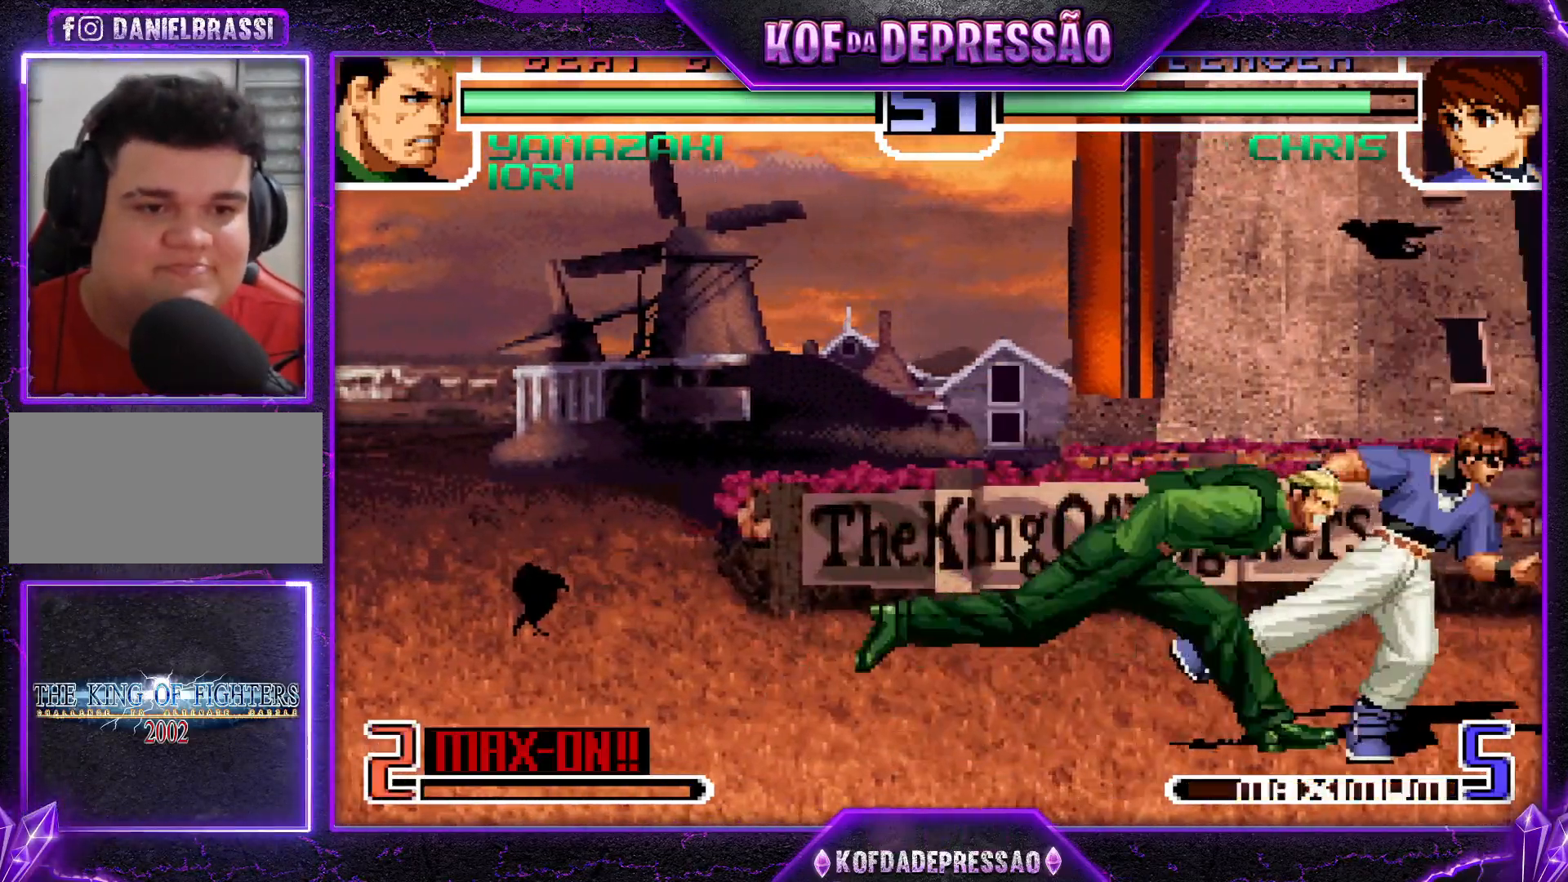
Gameplay with a controller (arcade stick); each line is a JSON object with the inputs held at the frame after it. "events" lists button and stick changes between this image and that frame as [ms after this image, input, new state], when the widget could be followed in between. Not read: L3 R3.
{"buttons": [], "left_stick": "center", "events": [[66, "R1", "down"], [150, "R1", "up"], [167, "left_stick", "down"], [267, "left_stick", "right"], [283, "R1", "down"], [350, "left_stick", "center"], [367, "R1", "up"]]}
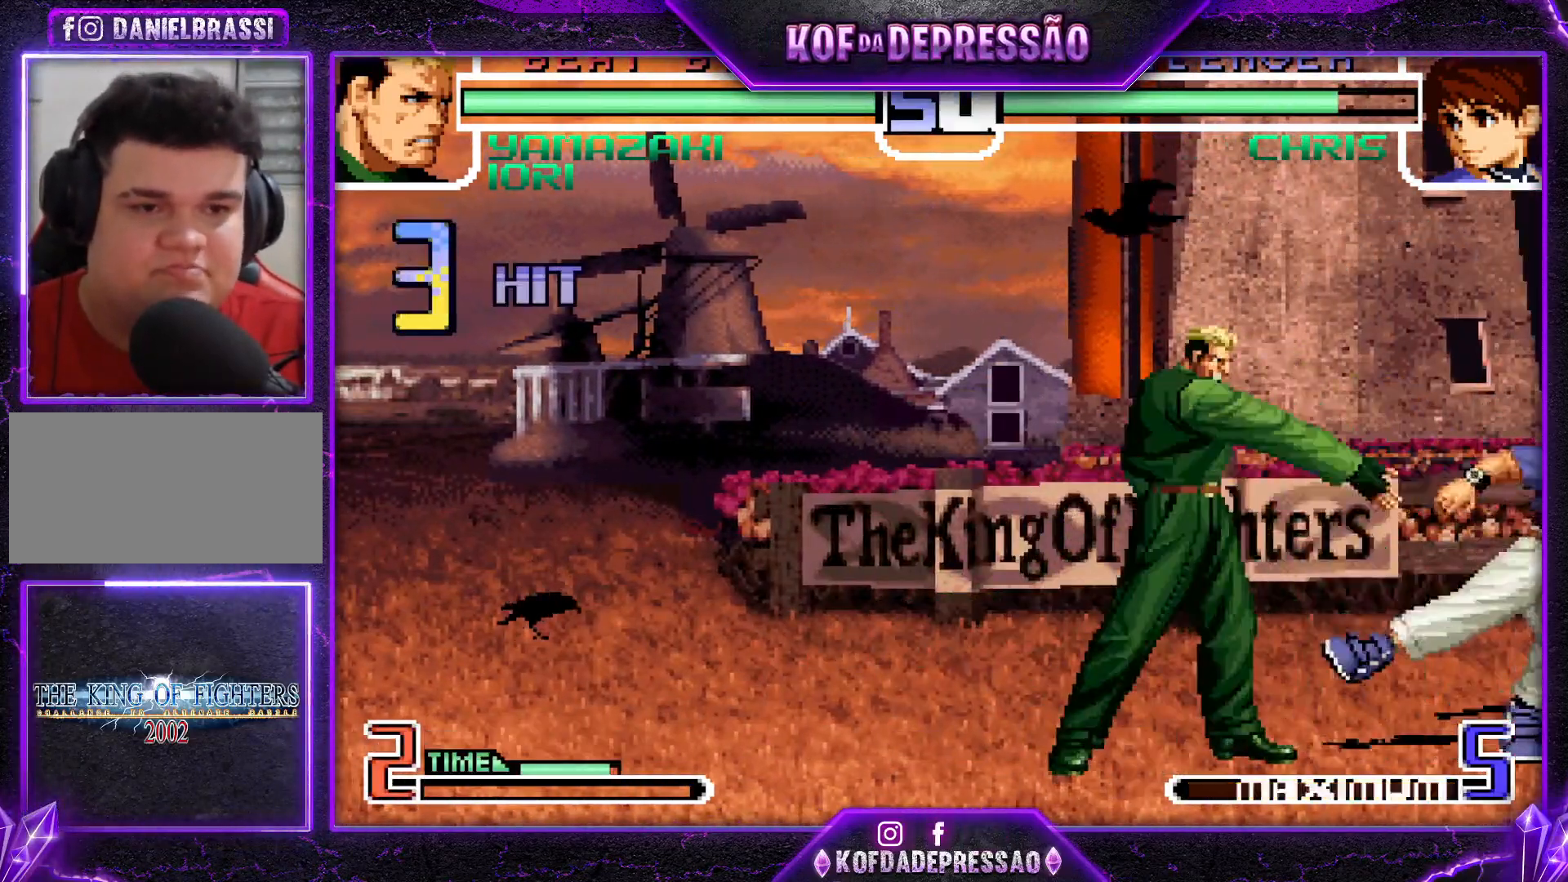
{"buttons": [], "left_stick": "center", "events": []}
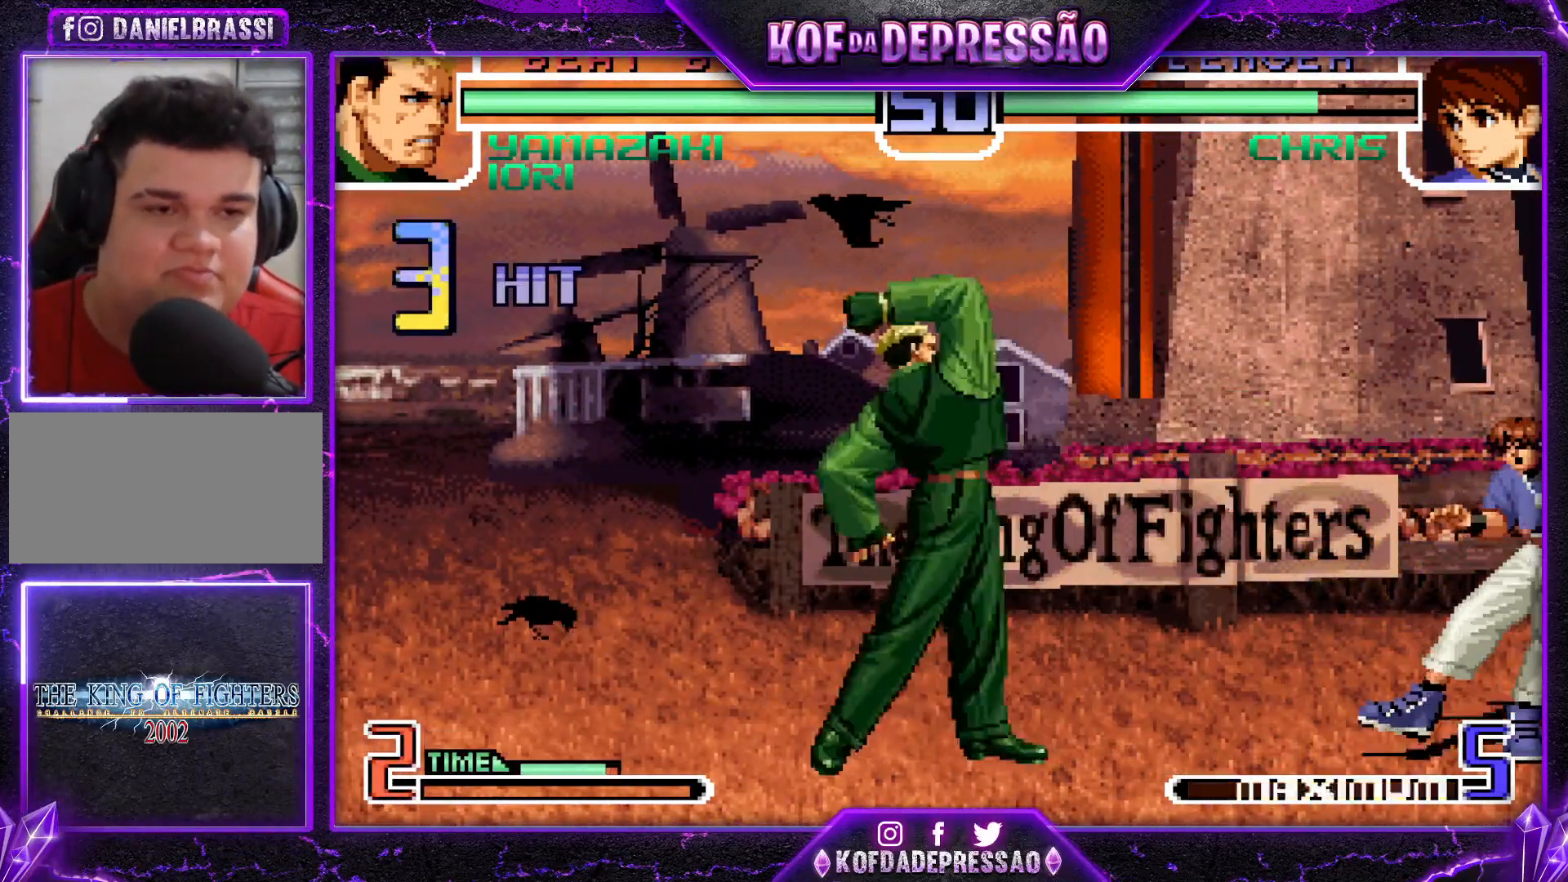
{"buttons": [], "left_stick": "down-left", "events": [[434, "left_stick", "down-right"], [484, "left_stick", "down-left"]]}
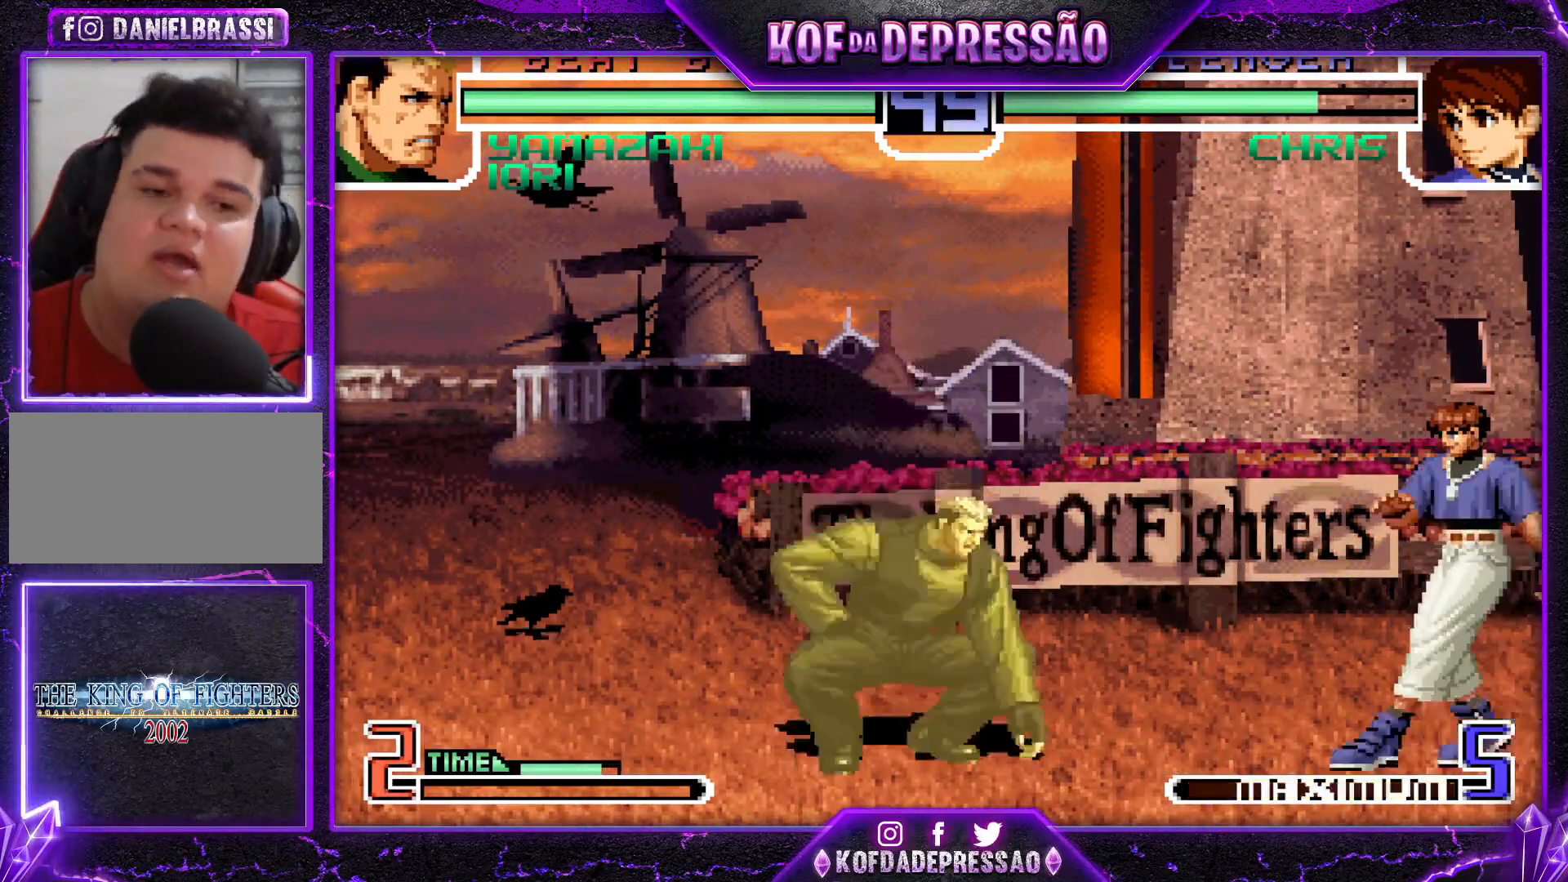
{"buttons": [], "left_stick": "left", "events": [[100, "left_stick", "right"], [184, "left_stick", "down"], [334, "left_stick", "right"], [434, "left_stick", "left"]]}
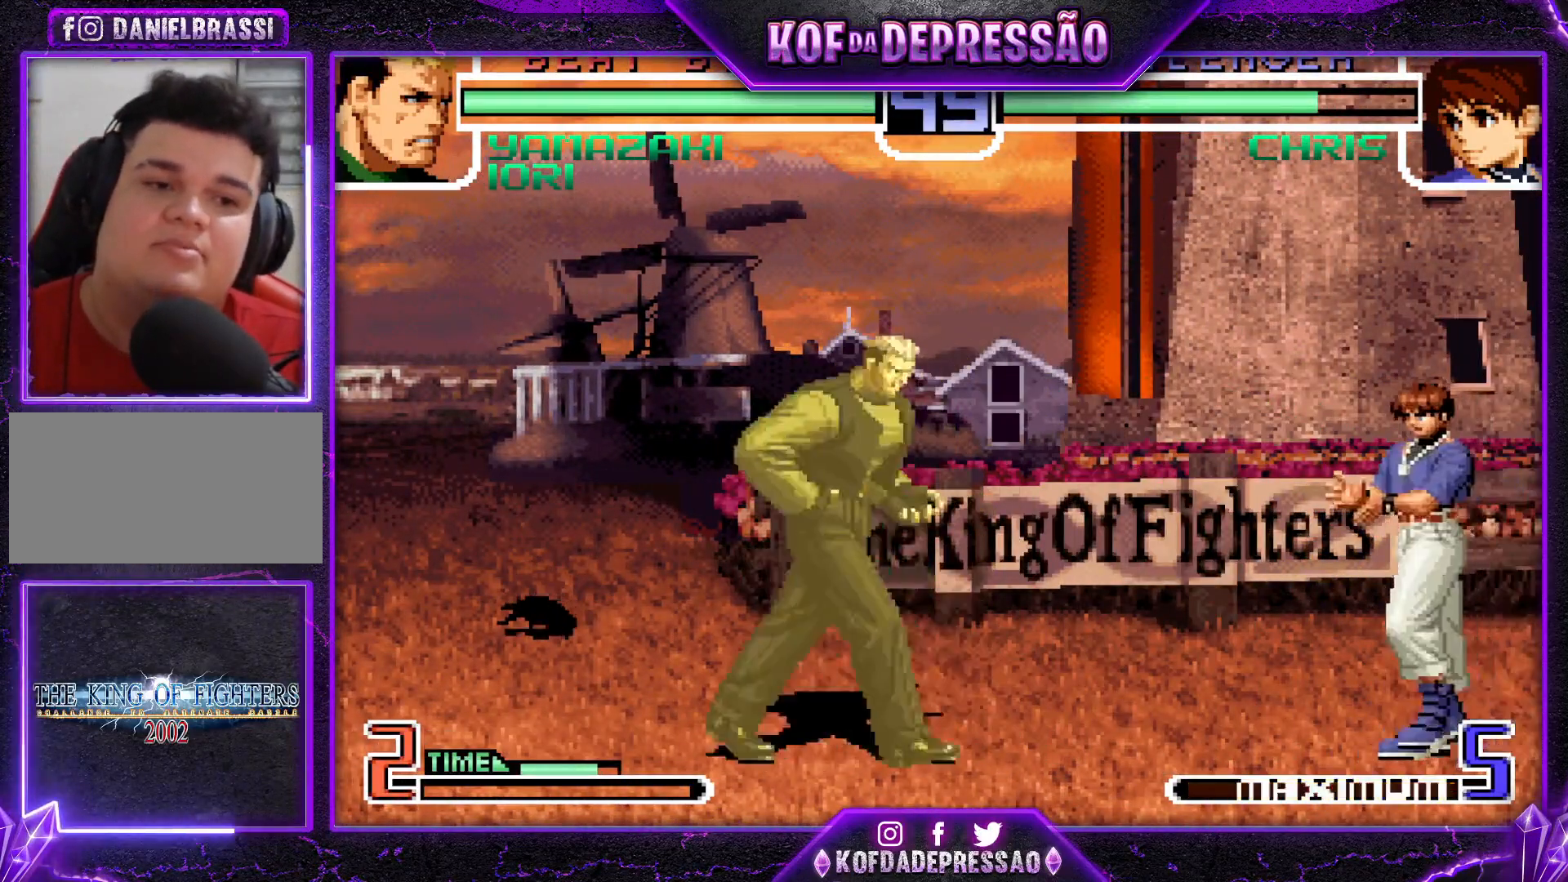
{"buttons": [], "left_stick": "center", "events": [[16, "left_stick", "down"], [183, "left_stick", "left"], [233, "left_stick", "down"], [333, "left_stick", "right"], [367, "R1", "down"], [367, "SQUARE", "down"], [400, "left_stick", "center"], [484, "R1", "up"], [484, "SQUARE", "up"]]}
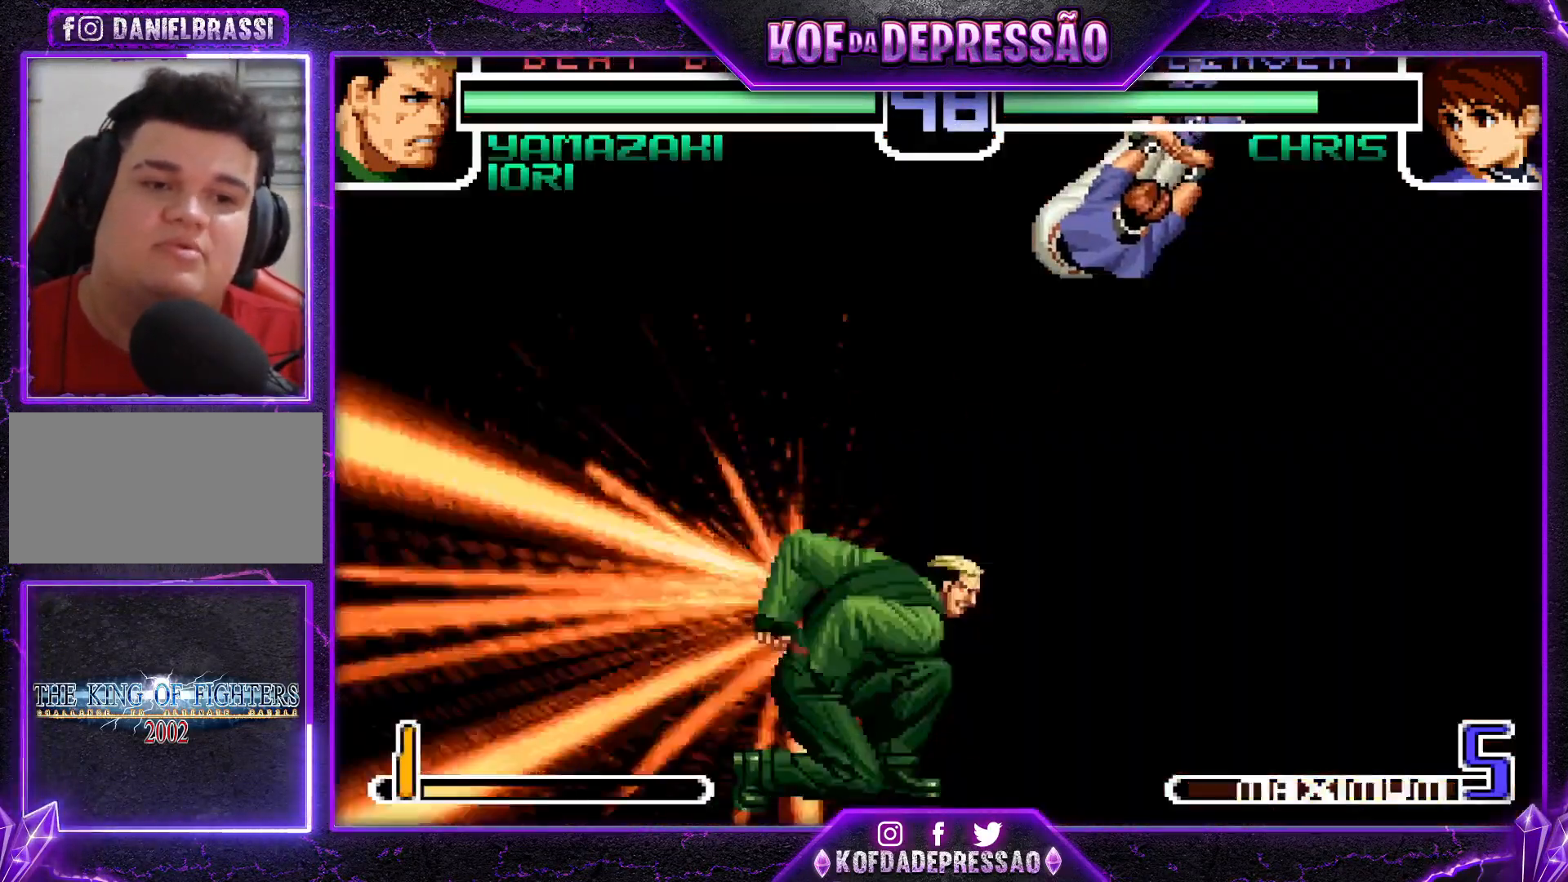
{"buttons": [], "left_stick": "center", "events": []}
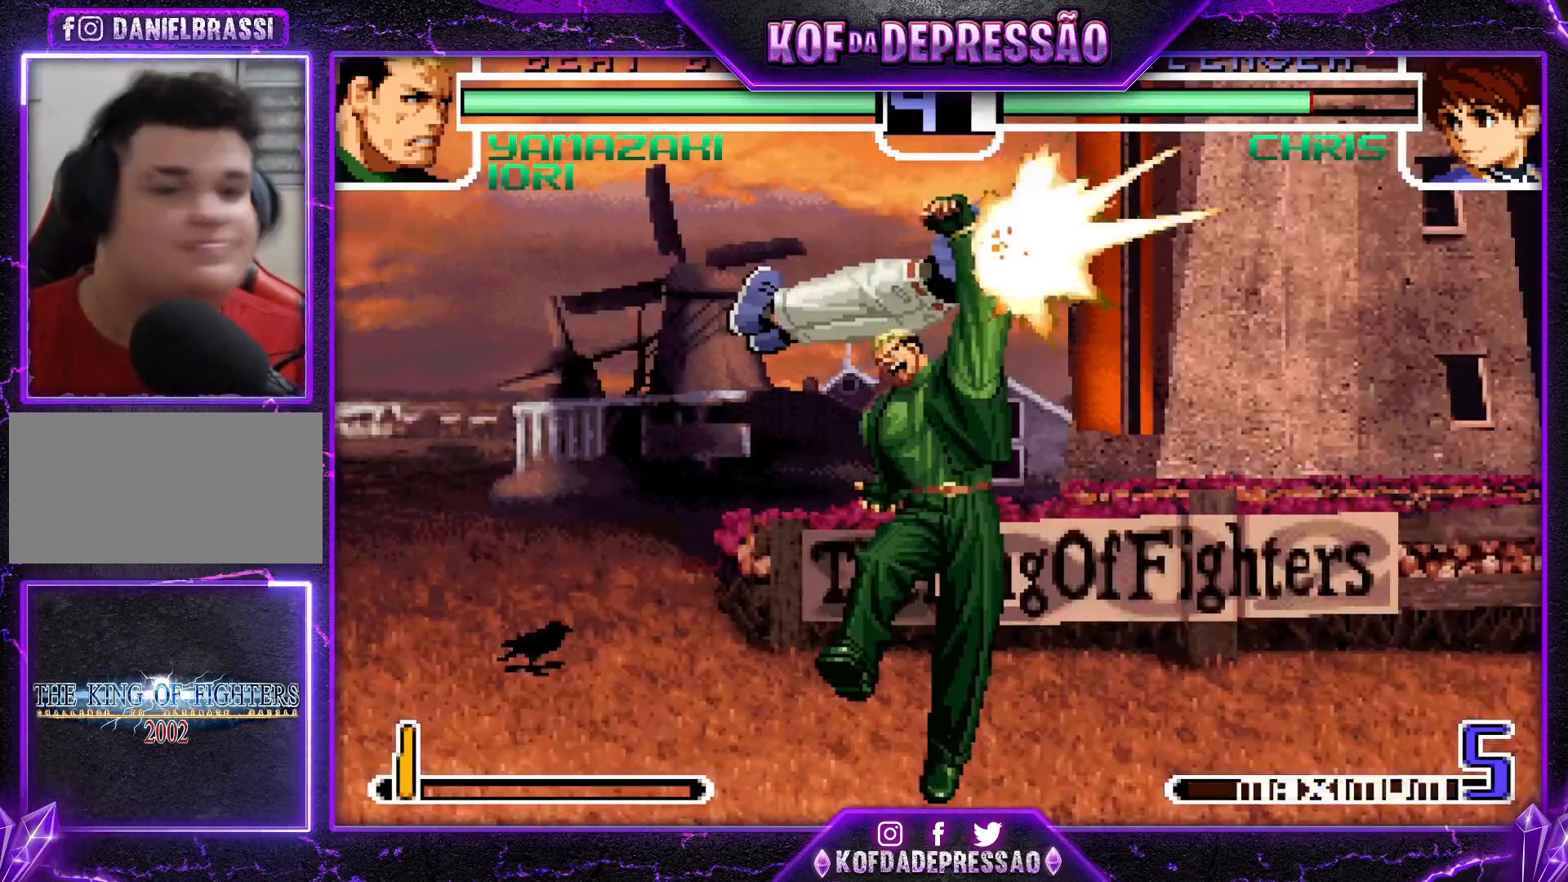
{"buttons": [], "left_stick": "center", "events": []}
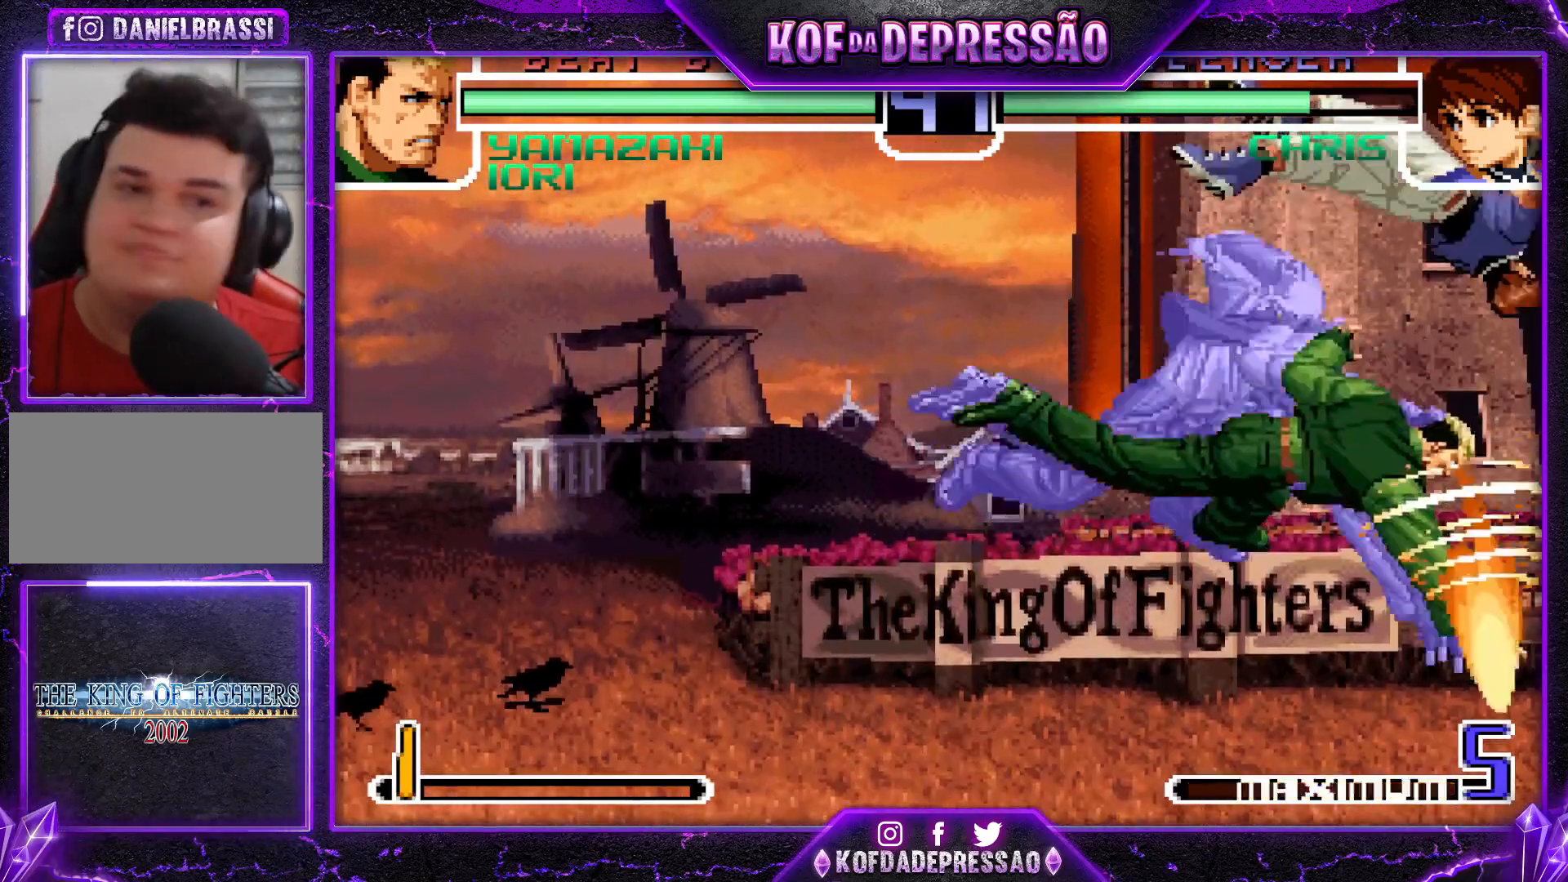
{"buttons": [], "left_stick": "center", "events": []}
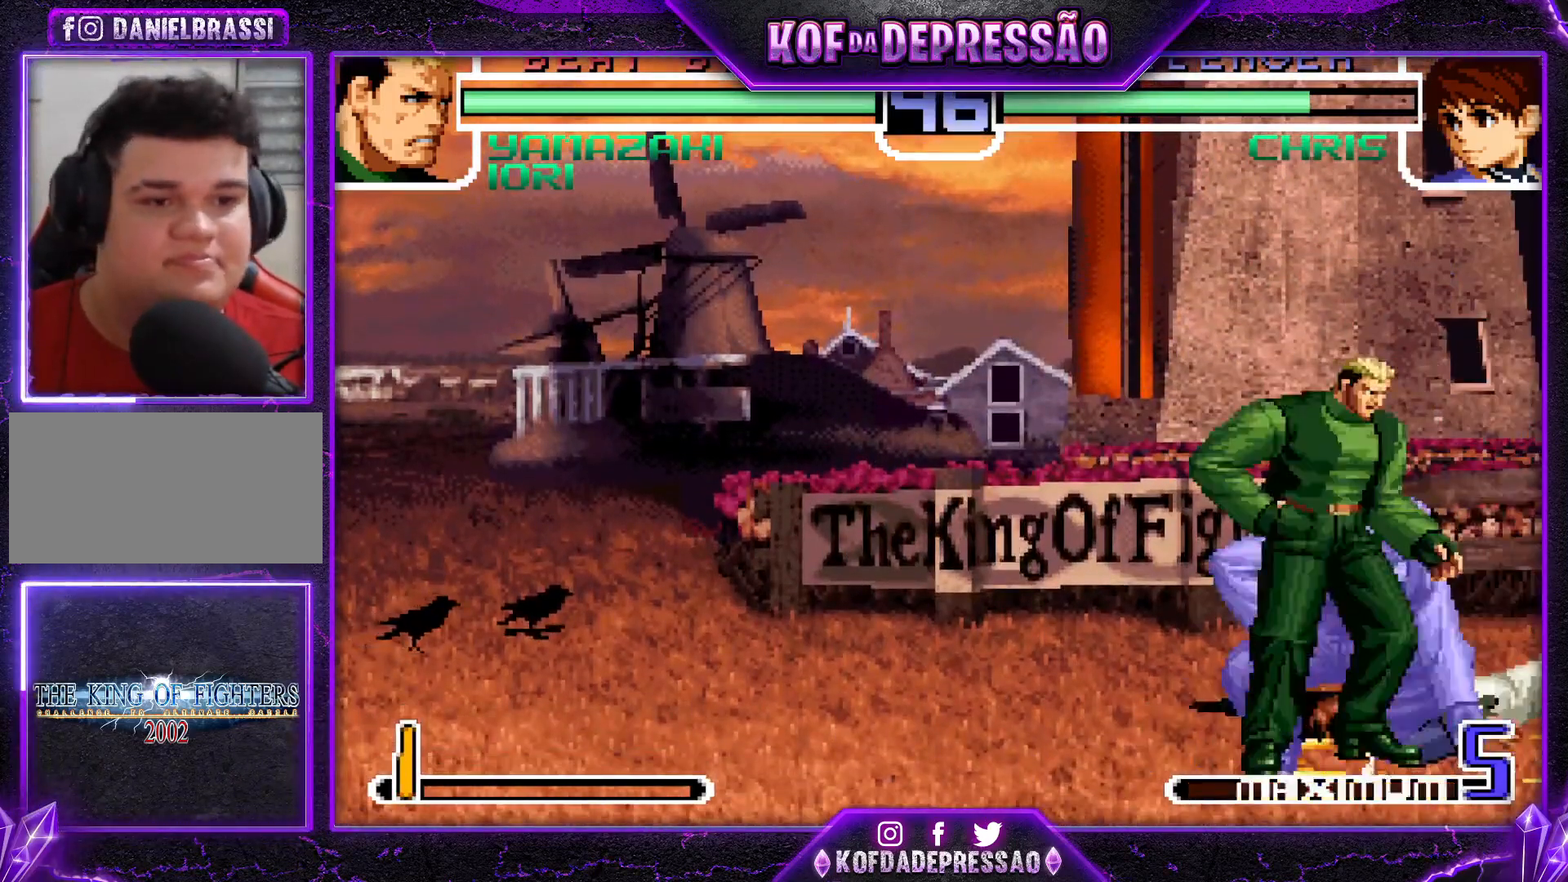
{"buttons": [], "left_stick": "center", "events": []}
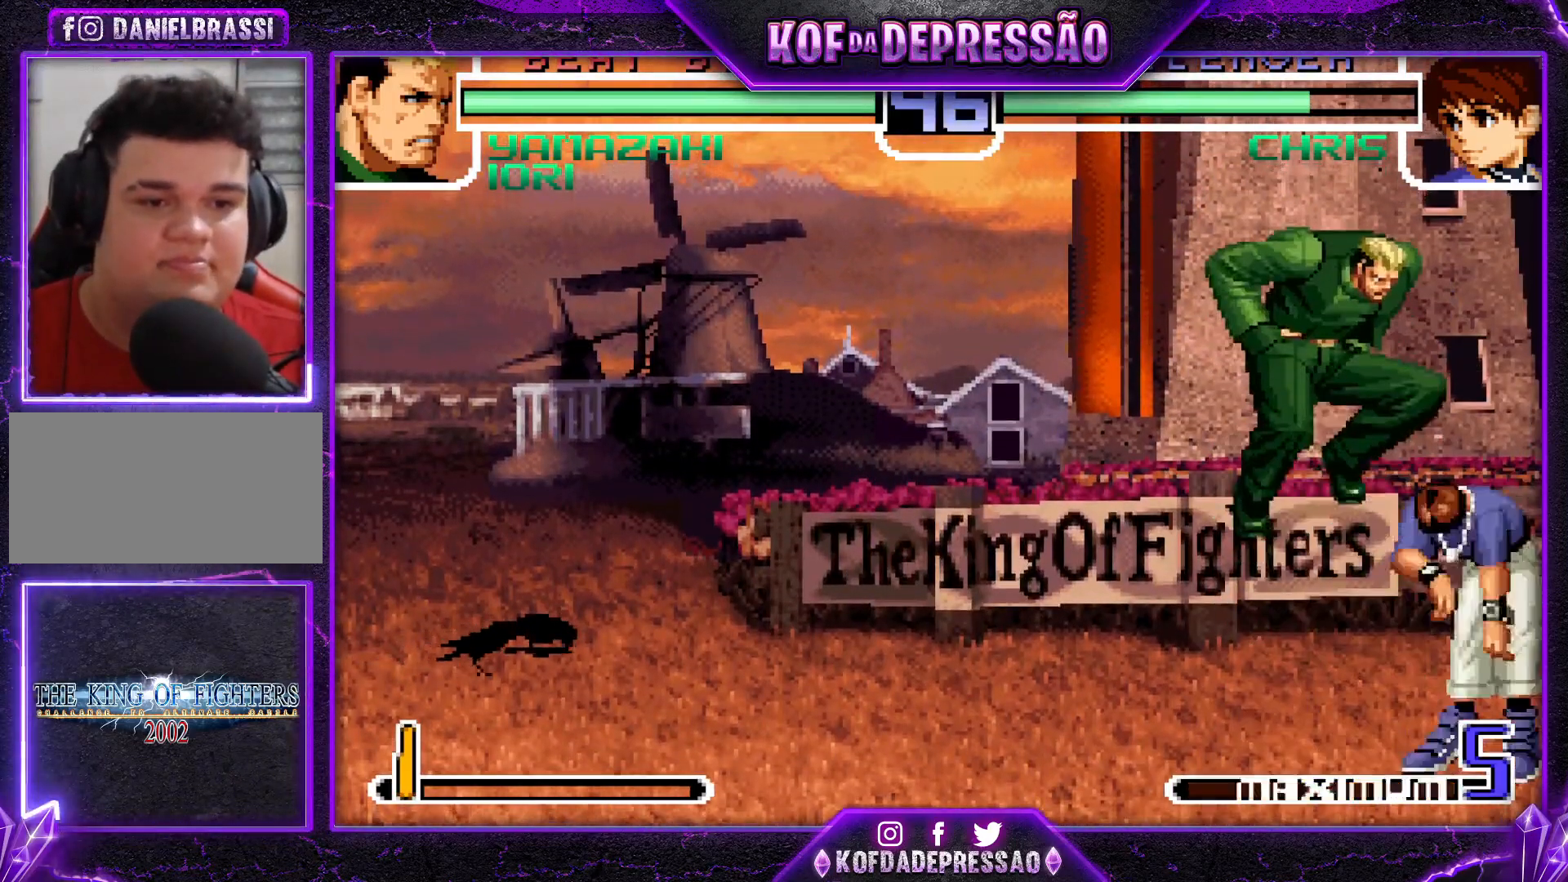
{"buttons": ["R1"], "left_stick": "right", "events": [[50, "CROSS", "down"], [134, "CROSS", "up"], [267, "left_stick", "right"], [451, "R1", "down"]]}
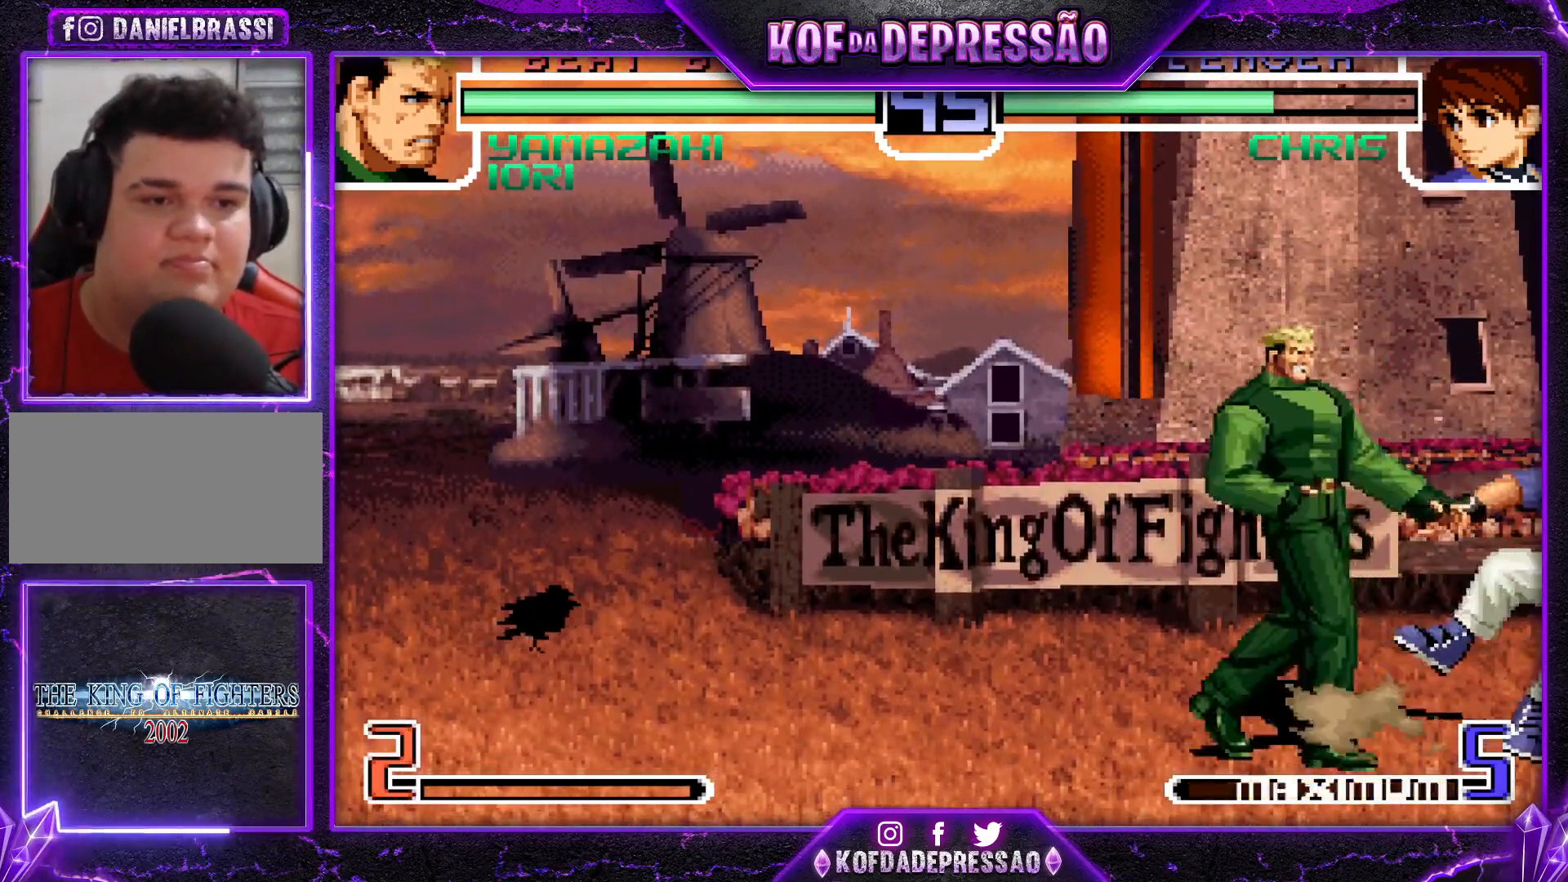
{"buttons": ["R1"], "left_stick": "right", "events": [[16, "R1", "up"], [100, "R1", "down"], [100, "TRIANGLE", "down"], [150, "TRIANGLE", "up"], [167, "R1", "up"], [434, "R1", "down"]]}
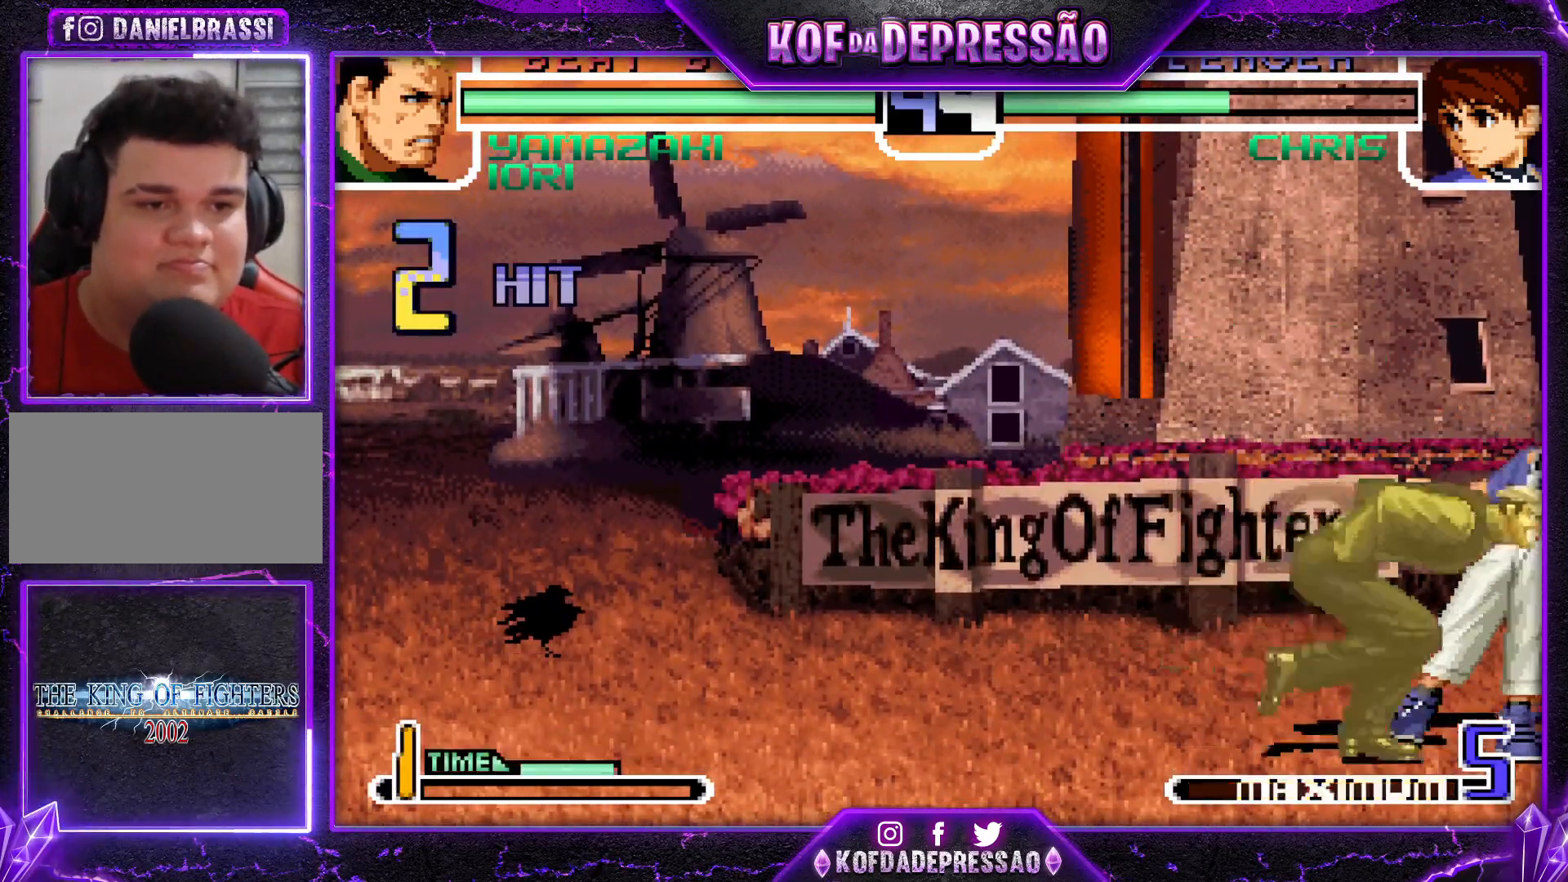
{"buttons": [], "left_stick": "down-right", "events": [[17, "R1", "up"], [67, "left_stick", "down"], [150, "TRIANGLE", "down"], [200, "left_stick", "center"], [217, "TRIANGLE", "up"], [301, "left_stick", "right"], [384, "left_stick", "down"], [467, "left_stick", "down-right"]]}
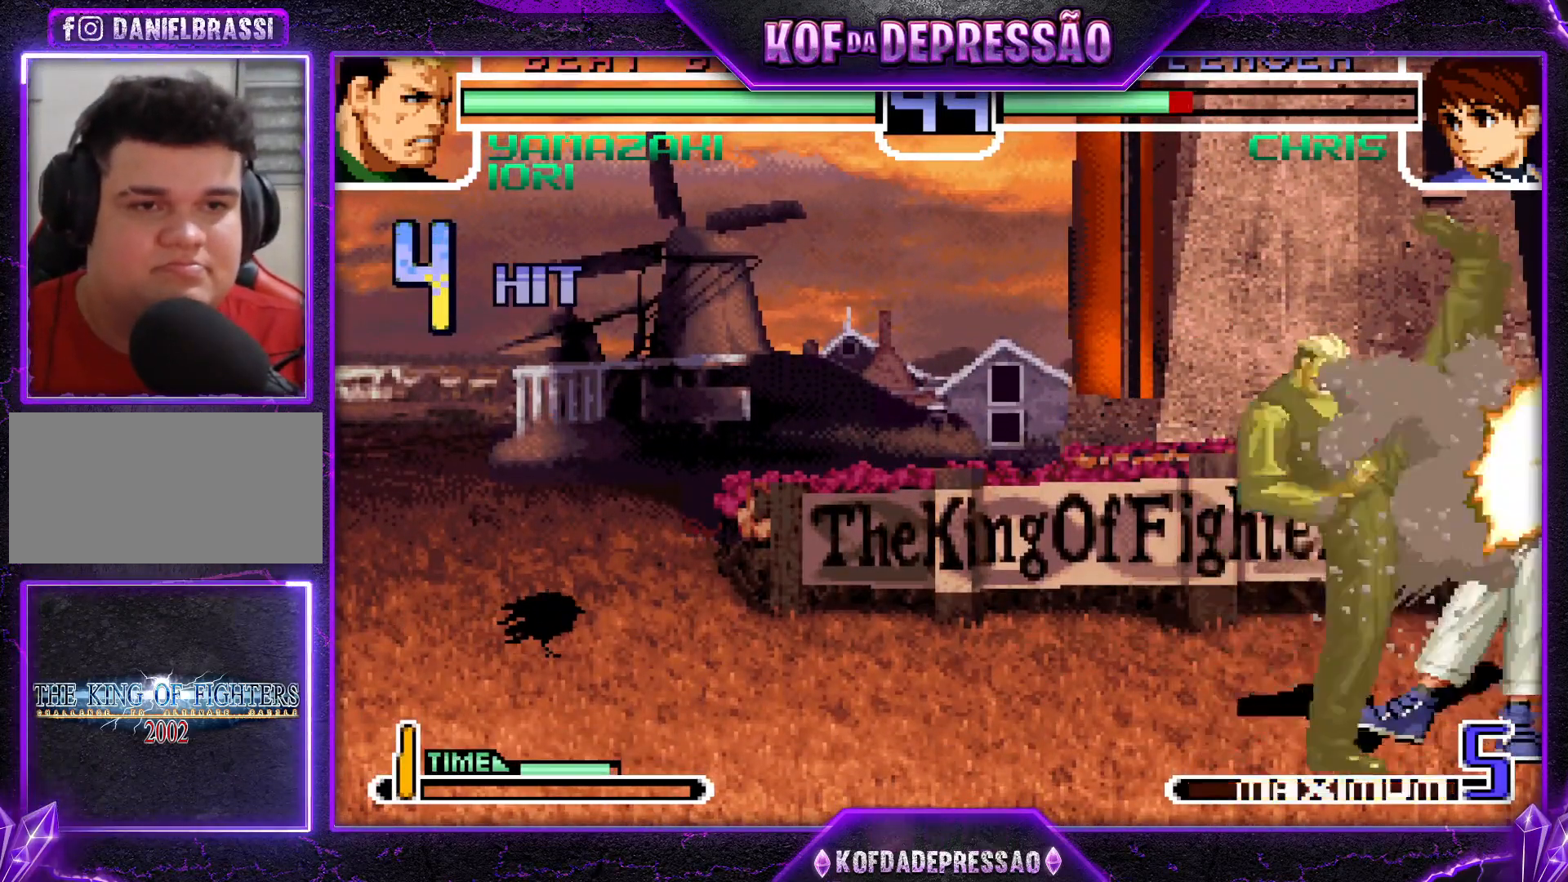
{"buttons": ["CROSS", "TRIANGLE"], "left_stick": "center", "events": [[16, "CROSS", "down"], [33, "left_stick", "right"], [250, "left_stick", "down"], [267, "CROSS", "up"], [333, "left_stick", "left"], [467, "CROSS", "down"], [467, "TRIANGLE", "down"], [484, "left_stick", "center"]]}
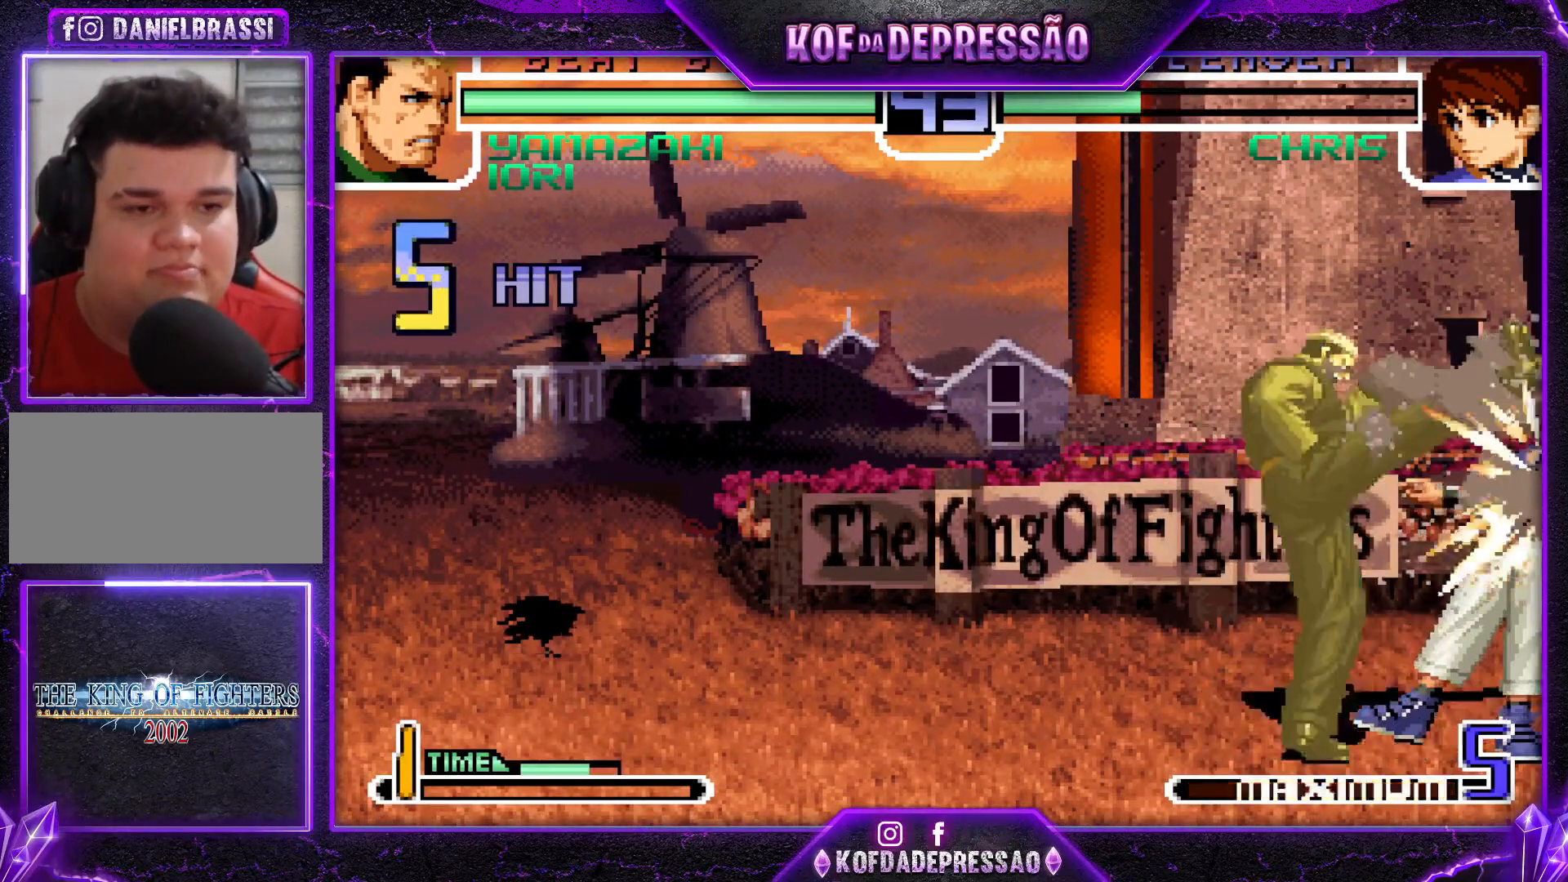
{"buttons": [], "left_stick": "center", "events": [[167, "left_stick", "right"], [217, "CROSS", "up"], [234, "TRIANGLE", "up"], [251, "left_stick", "down"], [367, "TRIANGLE", "down"], [417, "left_stick", "center"], [434, "TRIANGLE", "up"]]}
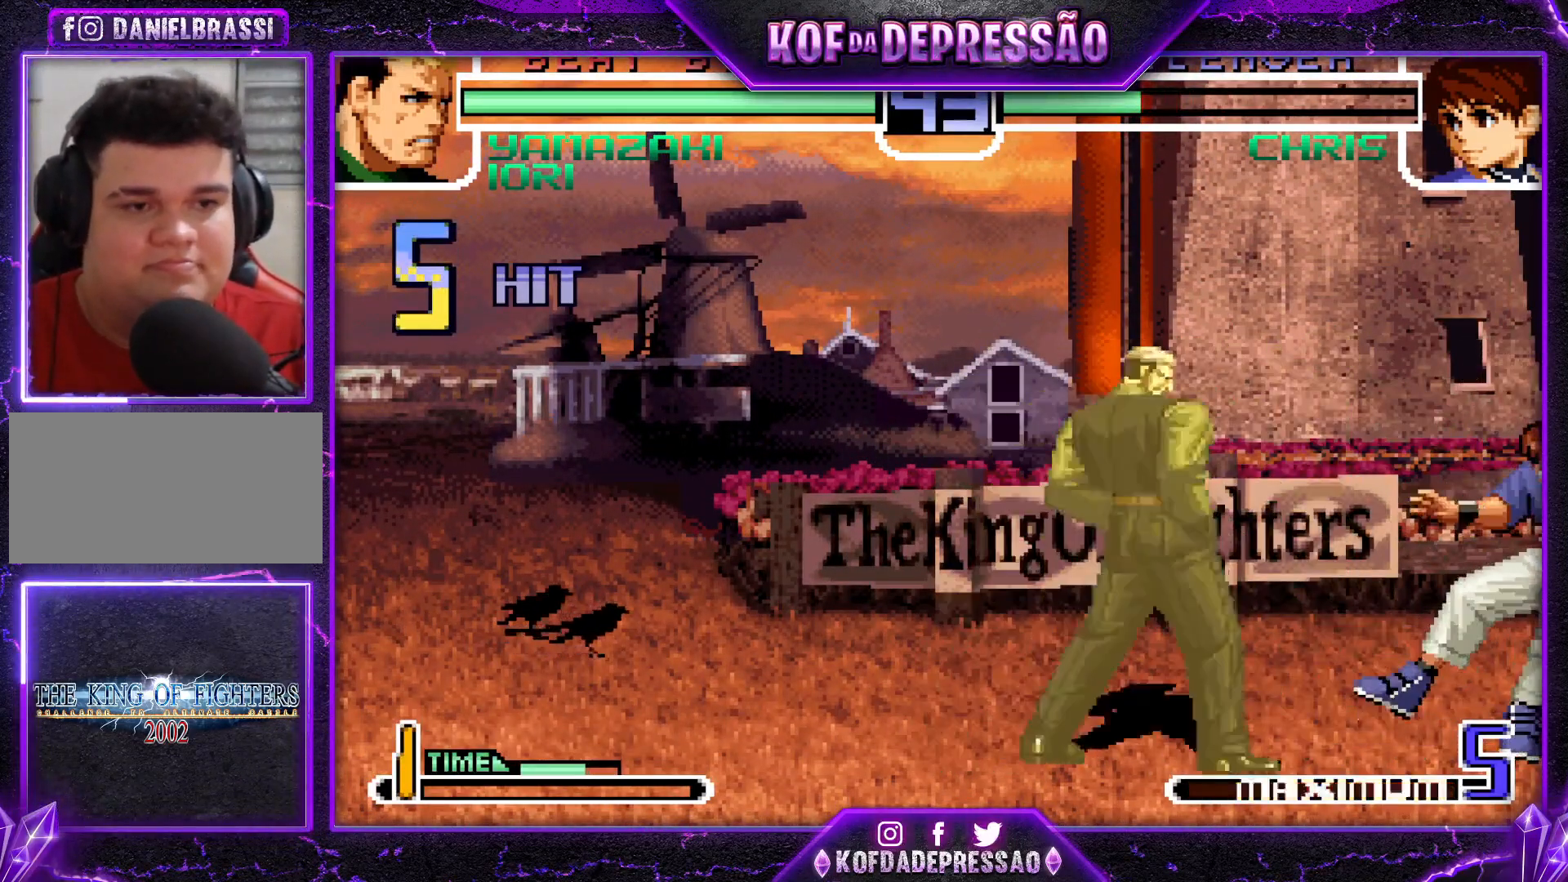
{"buttons": [], "left_stick": "center", "events": [[16, "left_stick", "right"], [100, "left_stick", "down"], [200, "R1", "down"], [217, "left_stick", "right"], [267, "left_stick", "center"], [283, "R1", "up"]]}
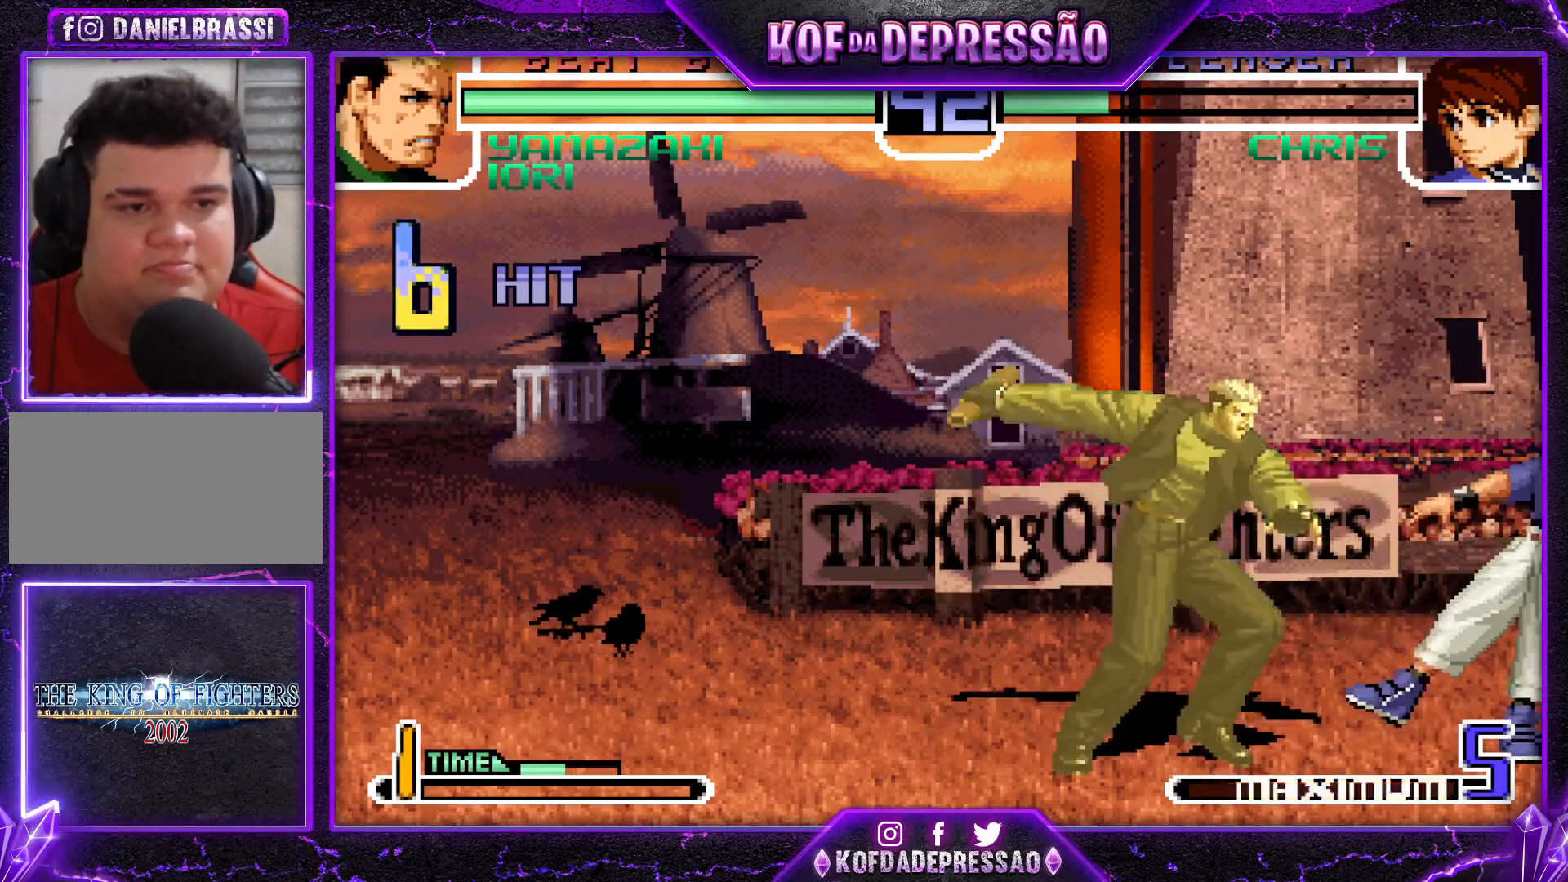
{"buttons": [], "left_stick": "center", "events": [[184, "left_stick", "right"], [284, "left_stick", "down"], [417, "TRIANGLE", "down"], [484, "left_stick", "center"], [501, "TRIANGLE", "up"]]}
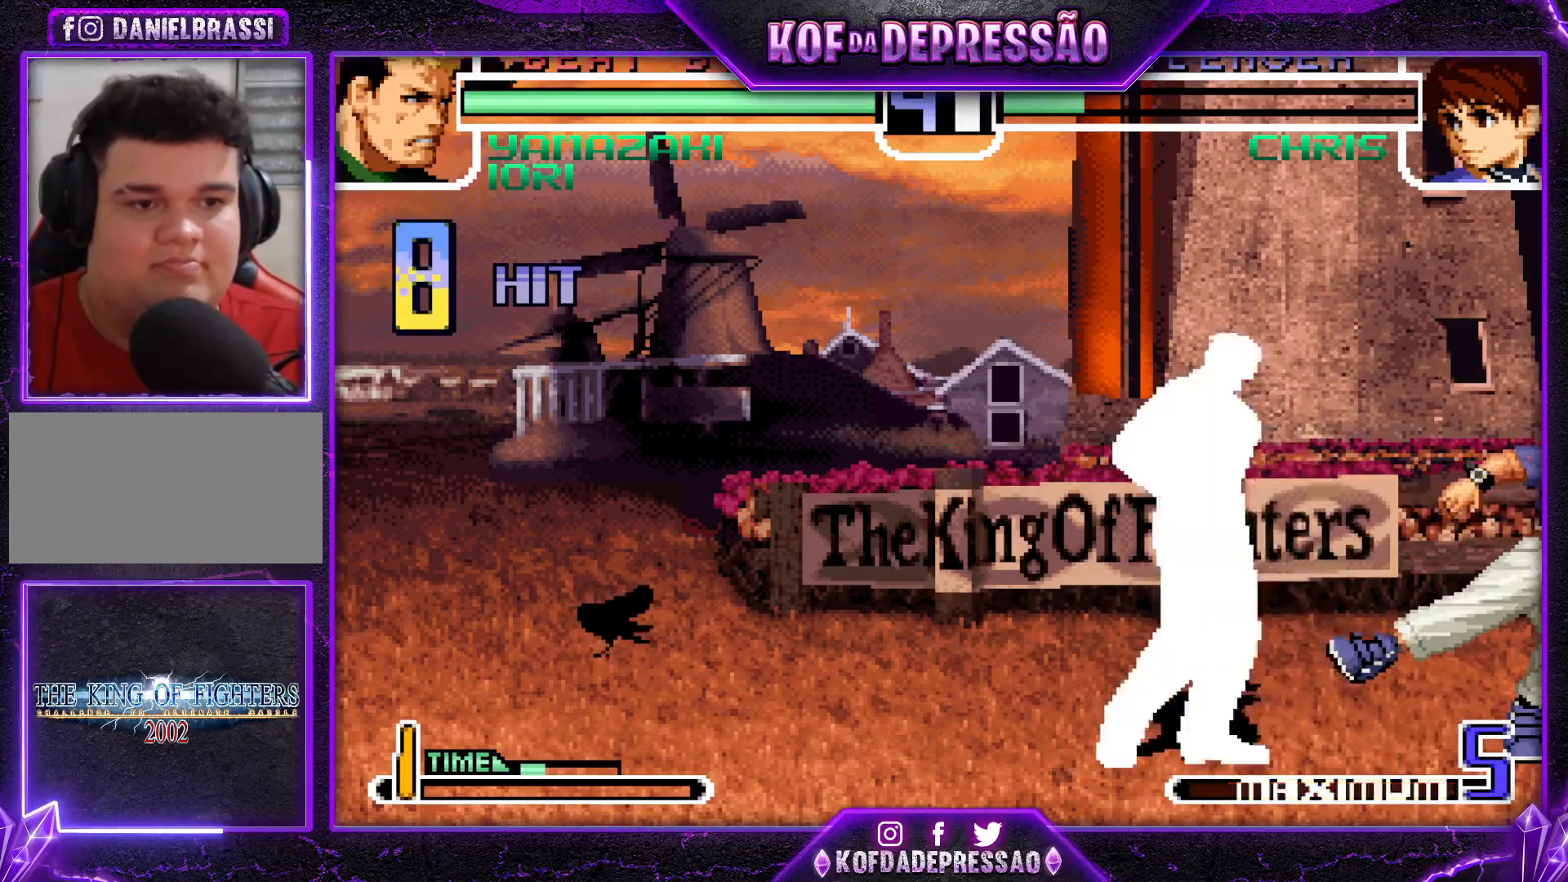
{"buttons": ["CROSS"], "left_stick": "down", "events": [[66, "left_stick", "right"], [150, "left_stick", "down"], [283, "CROSS", "down"], [283, "left_stick", "right"], [500, "left_stick", "down"]]}
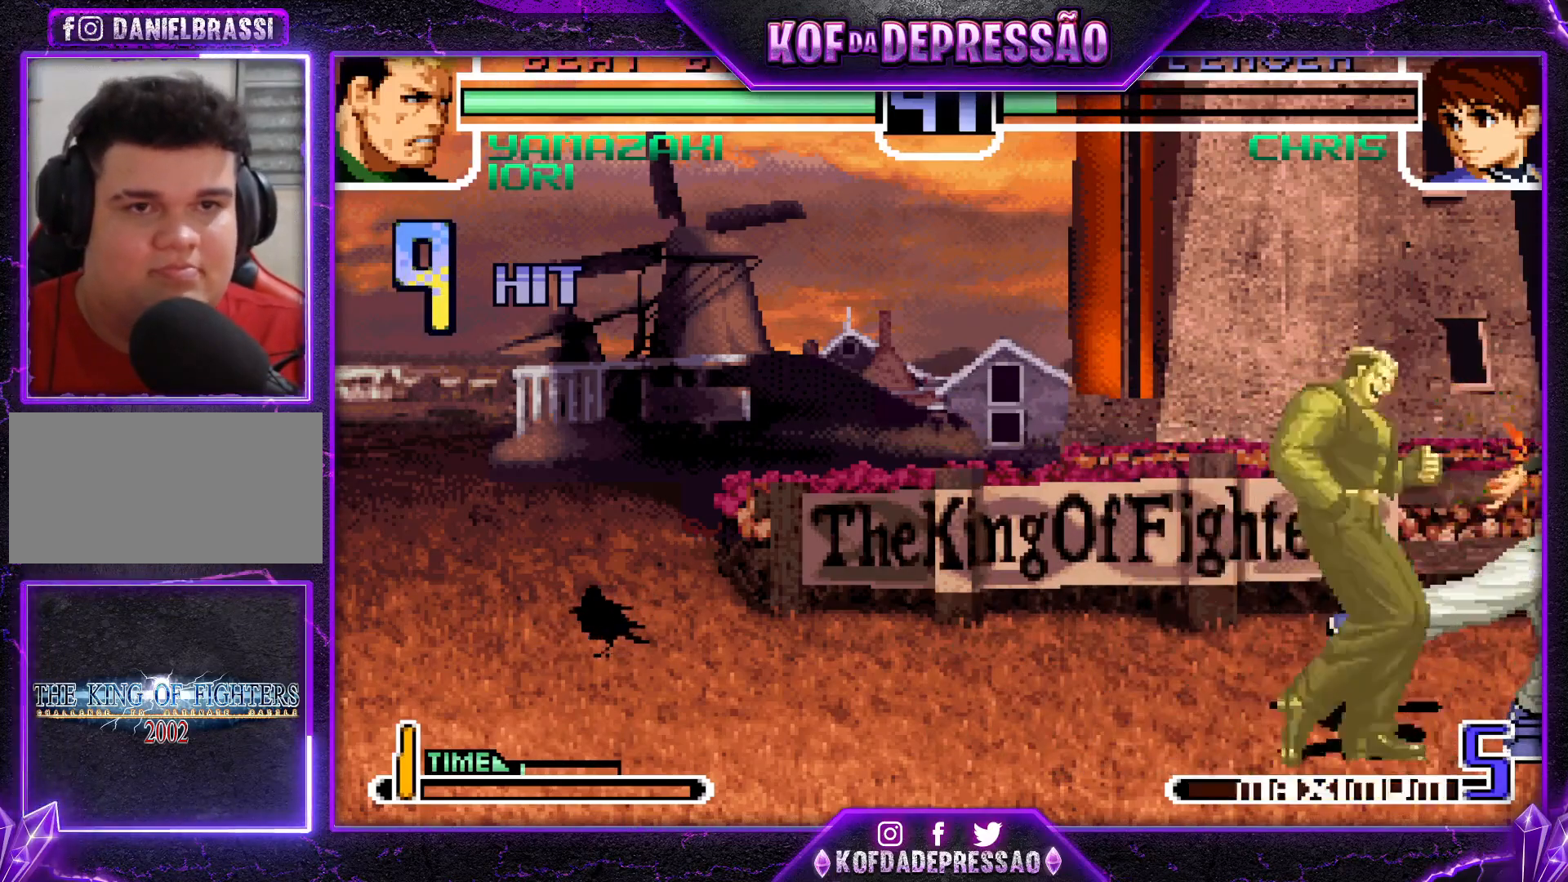
{"buttons": [], "left_stick": "left", "events": [[17, "CROSS", "up"], [84, "left_stick", "left"], [200, "CROSS", "down"], [200, "TRIANGLE", "down"], [367, "left_stick", "down"], [417, "CROSS", "up"], [434, "TRIANGLE", "up"], [501, "left_stick", "left"]]}
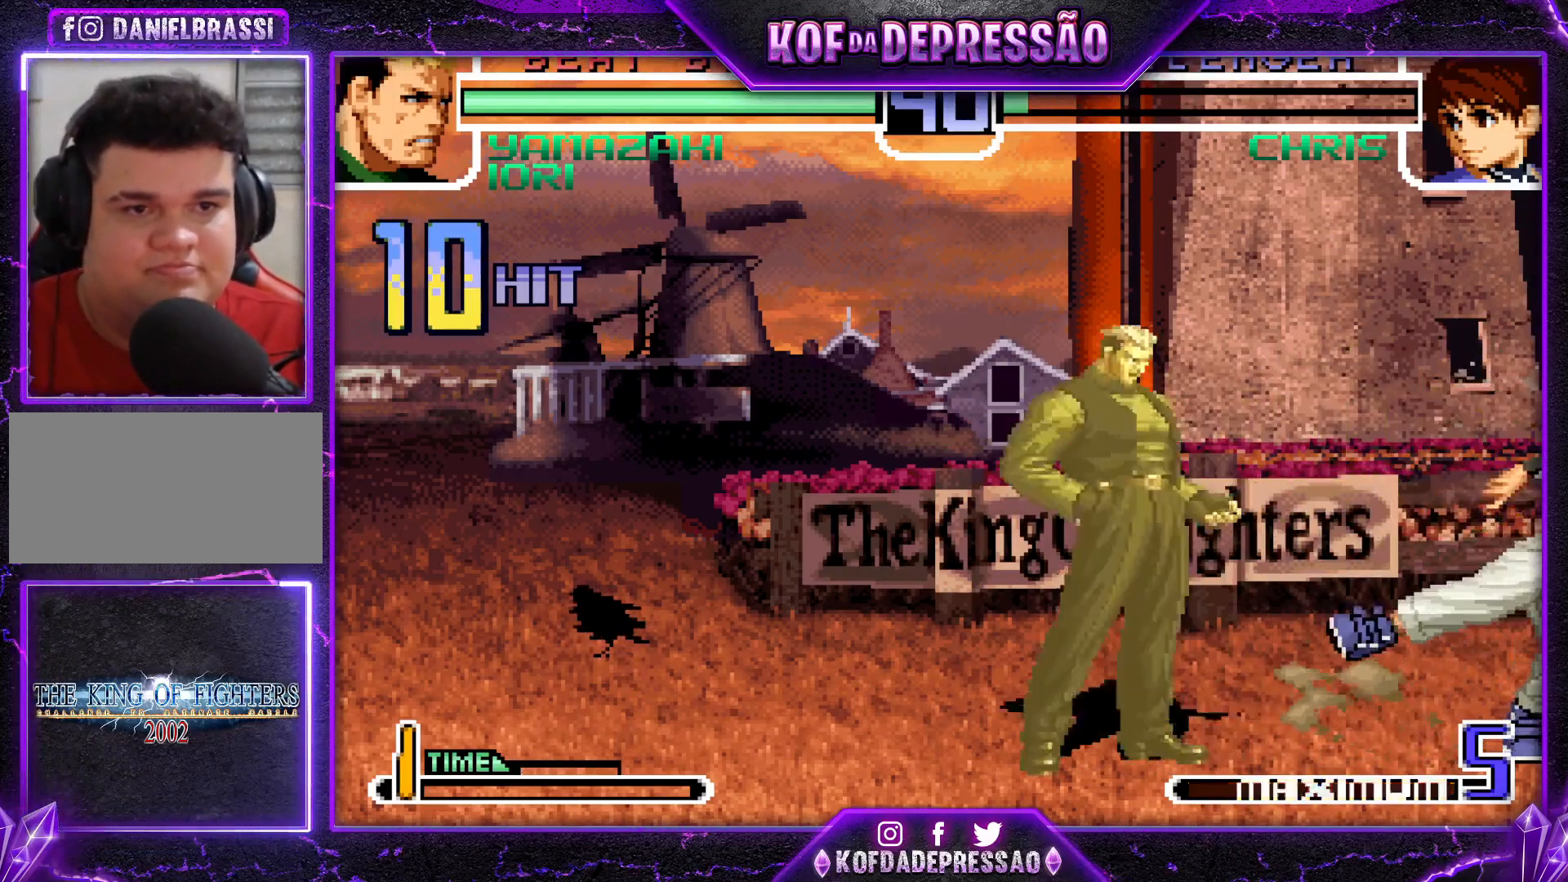
{"buttons": [], "left_stick": "center", "events": [[83, "left_stick", "down-right"], [183, "left_stick", "right"], [250, "R1", "down"], [250, "SQUARE", "down"], [317, "left_stick", "center"], [450, "SQUARE", "up"], [484, "R1", "up"]]}
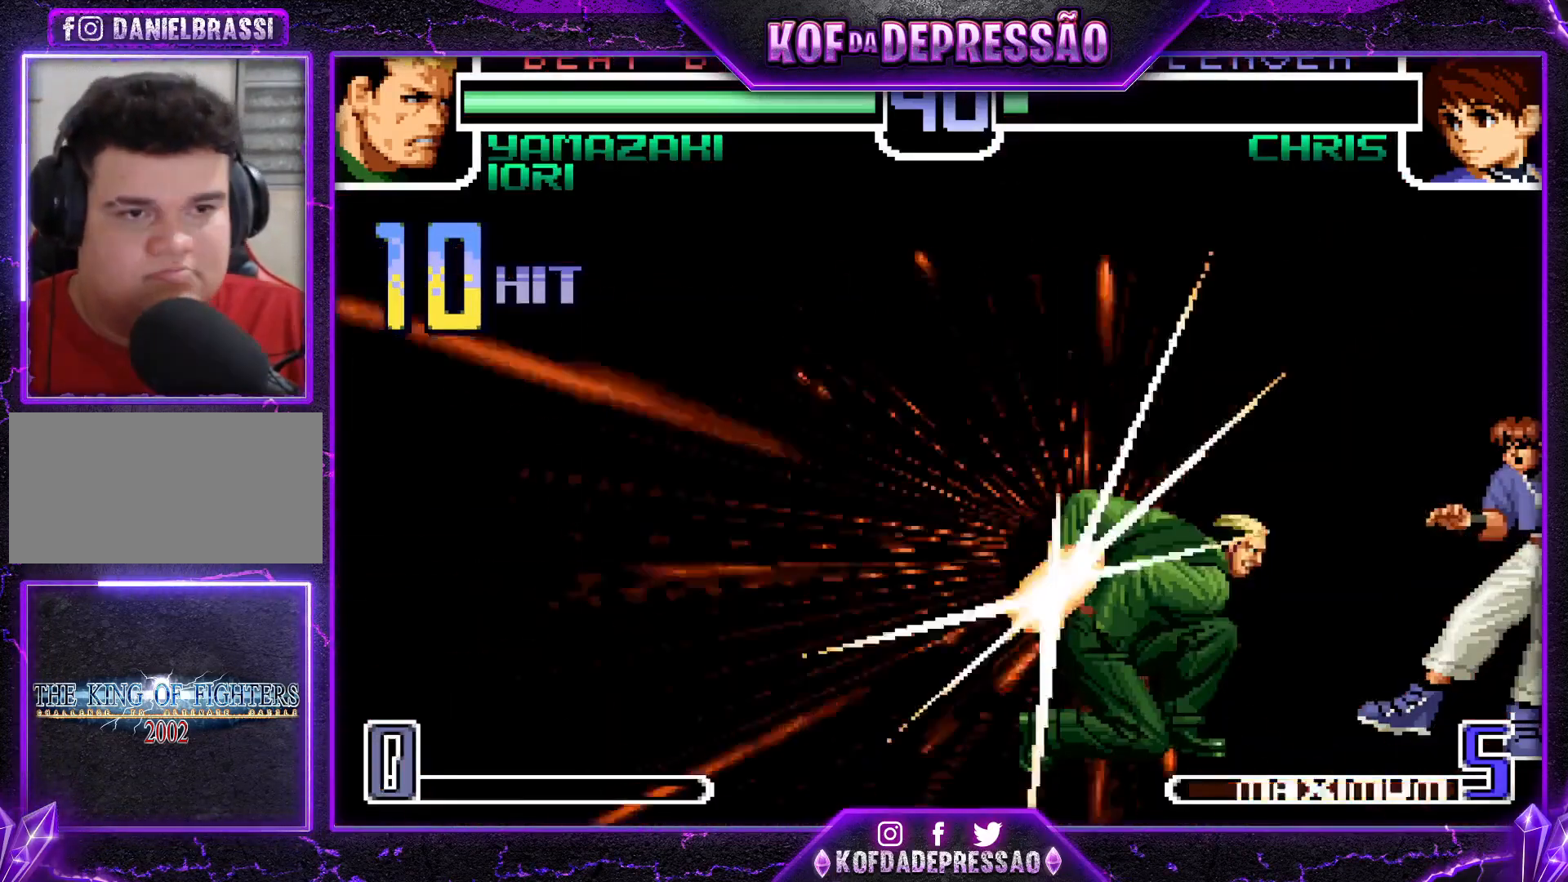
{"buttons": [], "left_stick": "center", "events": [[451, "CROSS", "down"], [451, "TRIANGLE", "down"], [467, "R1", "down"], [467, "SQUARE", "down"], [501, "CROSS", "up"], [501, "R1", "up"], [501, "SQUARE", "up"], [501, "TRIANGLE", "up"]]}
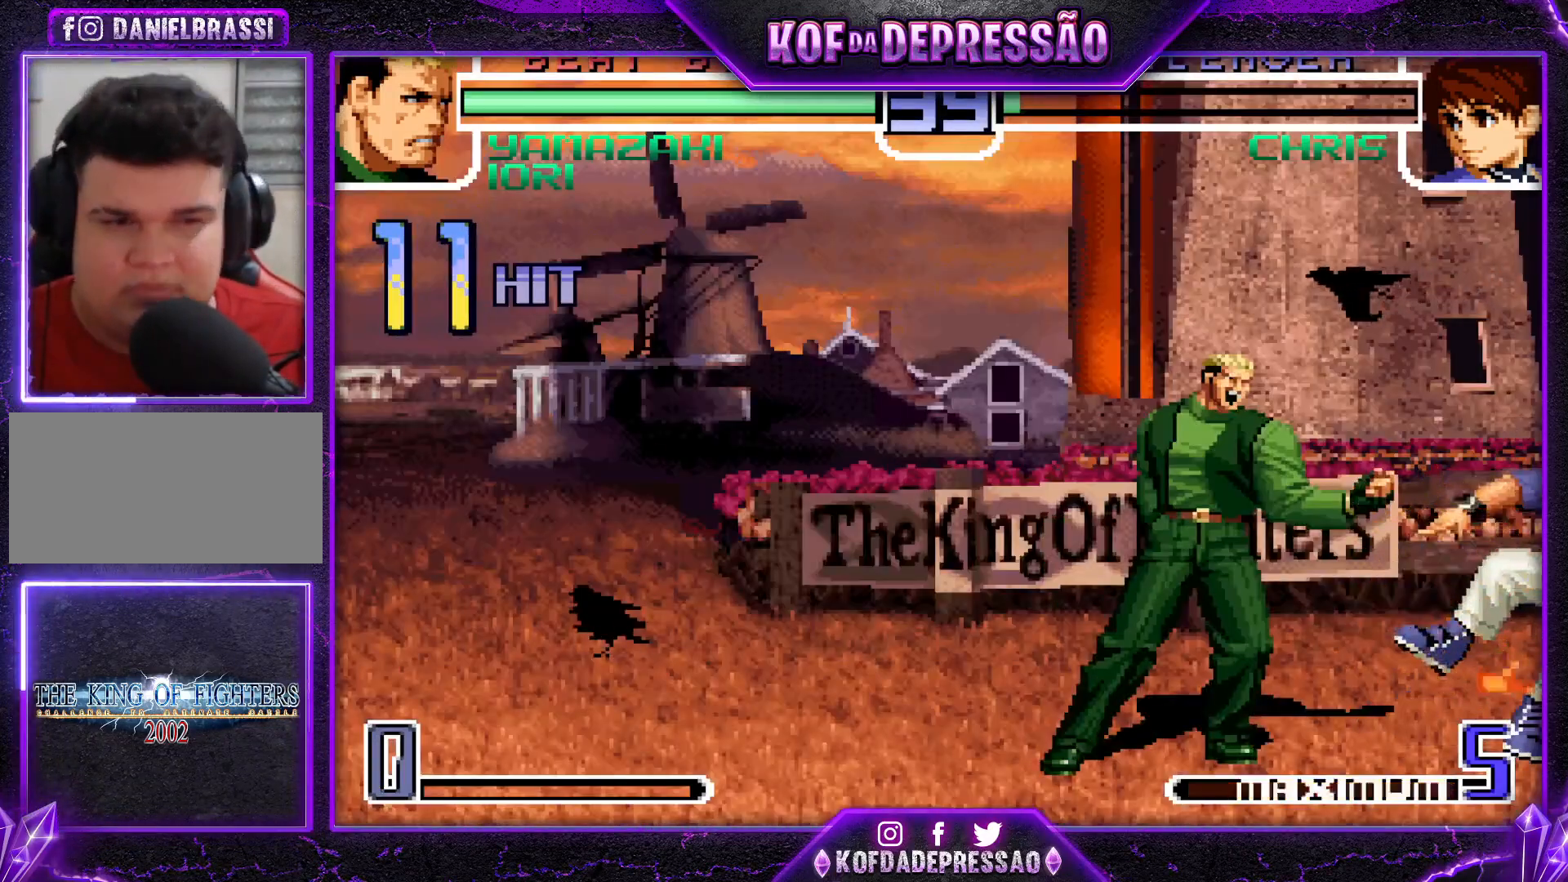
{"buttons": ["CROSS", "SQUARE", "TRIANGLE", "R1"], "left_stick": "center", "events": [[167, "R1", "down"], [167, "SQUARE", "down"], [167, "TRIANGLE", "down"], [183, "CROSS", "down"]]}
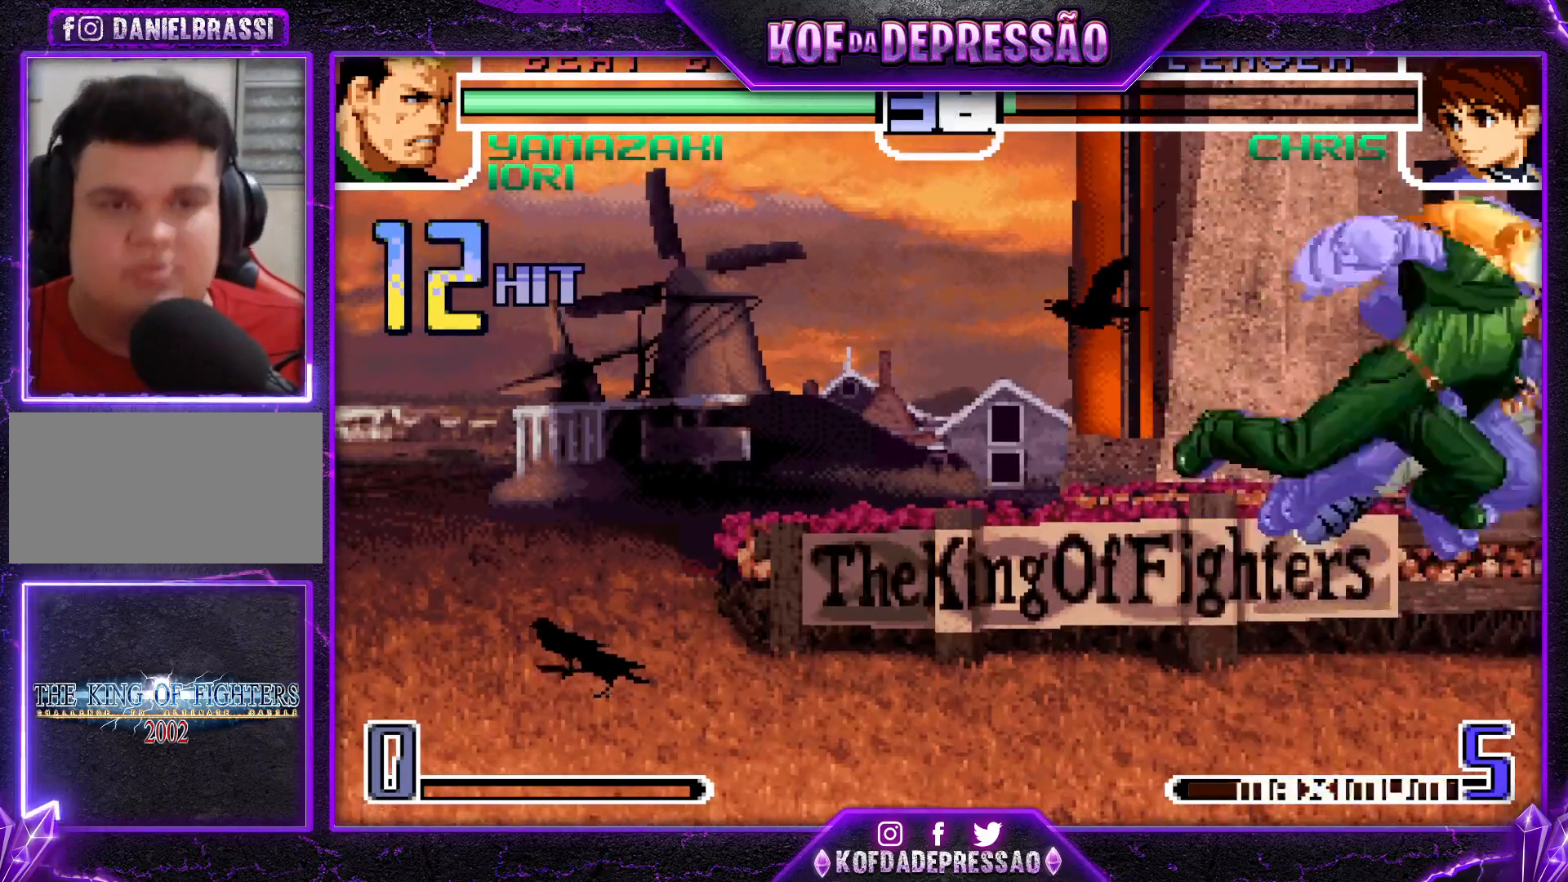
{"buttons": ["CIRCLE", "SQUARE"], "left_stick": "center", "events": [[84, "CROSS", "up"], [84, "R1", "up"], [84, "SQUARE", "up"], [100, "TRIANGLE", "up"], [301, "CIRCLE", "down"], [301, "SQUARE", "down"], [351, "CIRCLE", "up"], [351, "SQUARE", "up"], [484, "CIRCLE", "down"], [484, "SQUARE", "down"]]}